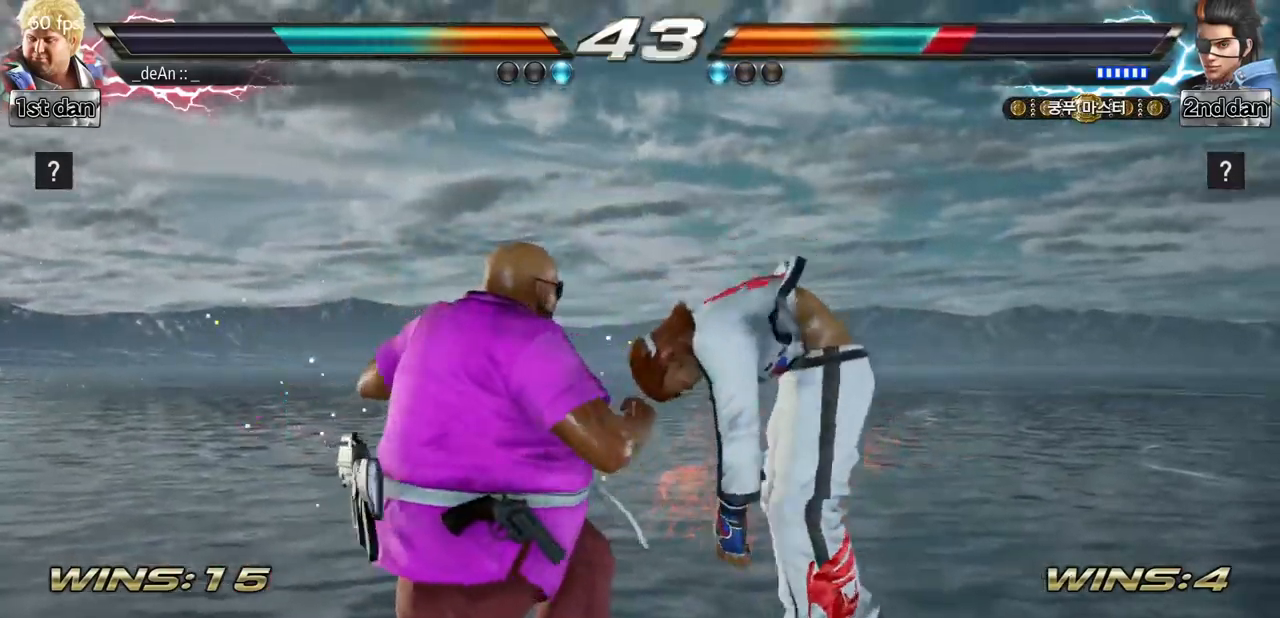
Gameplay with a controller (arcade stick); each line is a JSON object with the inputs held at the frame after it. "events" lists button and stick changes between this image and that frame as [ms after this image, input, new state], when the widget could be followed in between. Not read: L3 R3.
{"buttons": ["CIRCLE"], "left_stick": "center", "events": [[17, "SQUARE", "down"], [50, "left_stick", "down"], [150, "SQUARE", "up"], [184, "CIRCLE", "down"], [284, "CIRCLE", "up"], [300, "left_stick", "center"], [317, "CIRCLE", "down"], [417, "CIRCLE", "up"], [484, "CIRCLE", "down"]]}
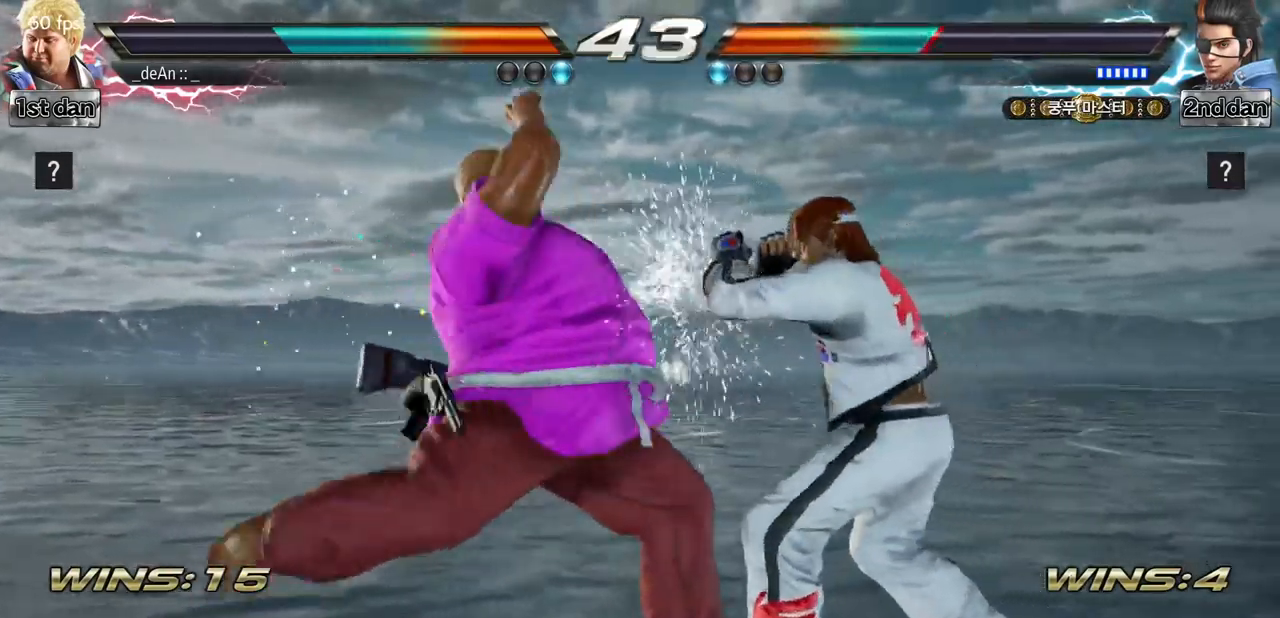
{"buttons": [], "left_stick": "center", "events": [[283, "CIRCLE", "up"]]}
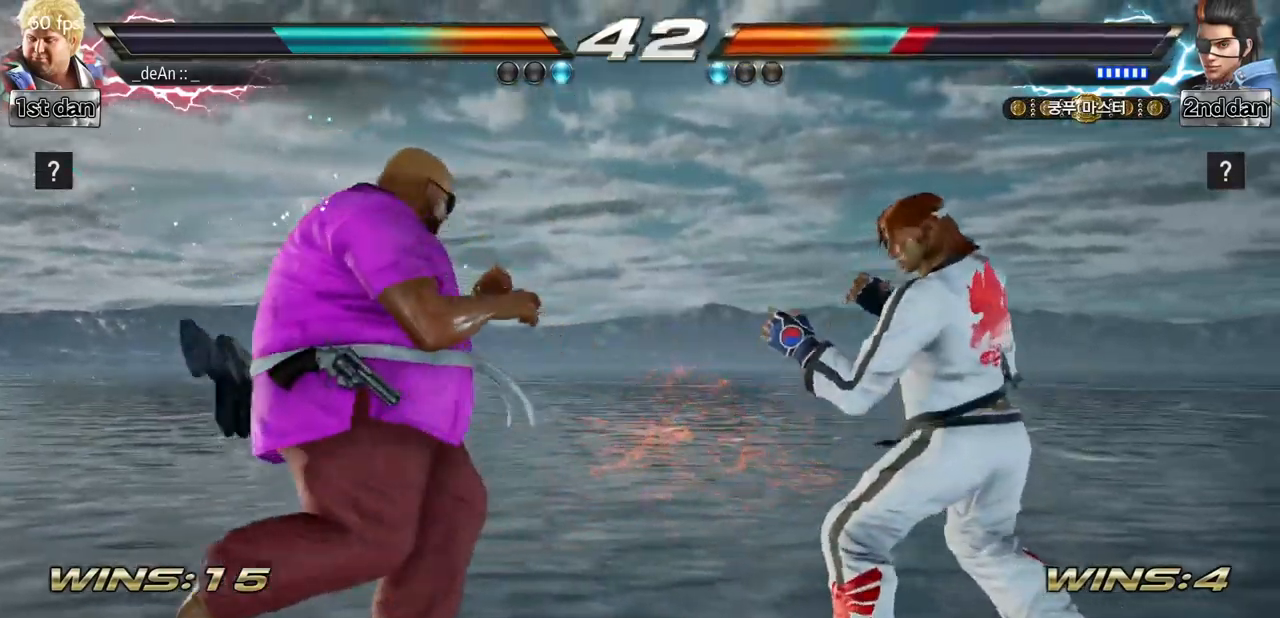
{"buttons": [], "left_stick": "center", "events": [[67, "left_stick", "down-left"], [117, "SQUARE", "down"], [117, "TRIANGLE", "down"], [200, "TRIANGLE", "up"], [250, "SQUARE", "up"], [300, "left_stick", "center"]]}
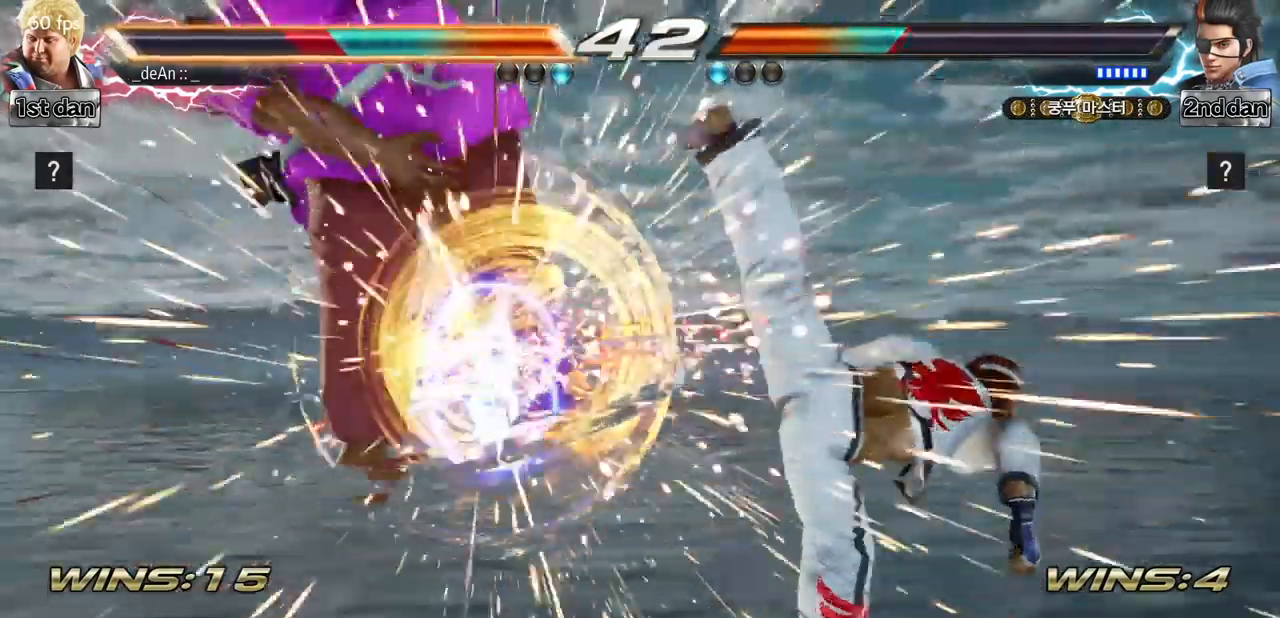
{"buttons": [], "left_stick": "left", "events": [[250, "left_stick", "left"], [383, "SQUARE", "down"], [467, "SQUARE", "up"]]}
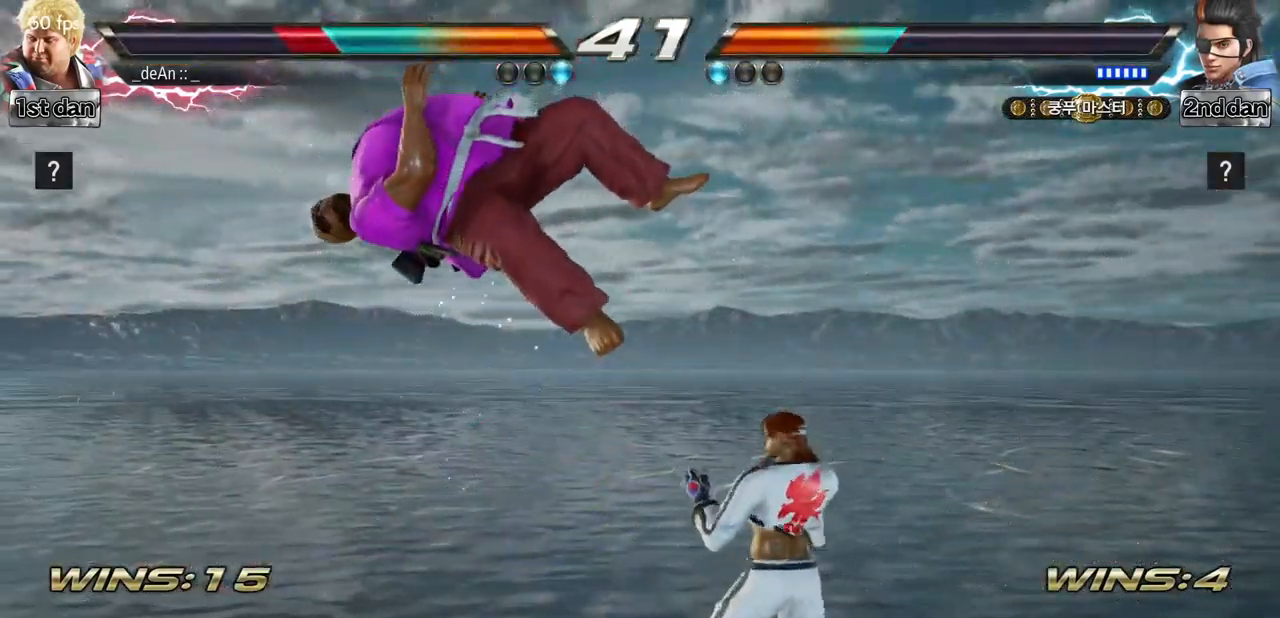
{"buttons": [], "left_stick": "left", "events": []}
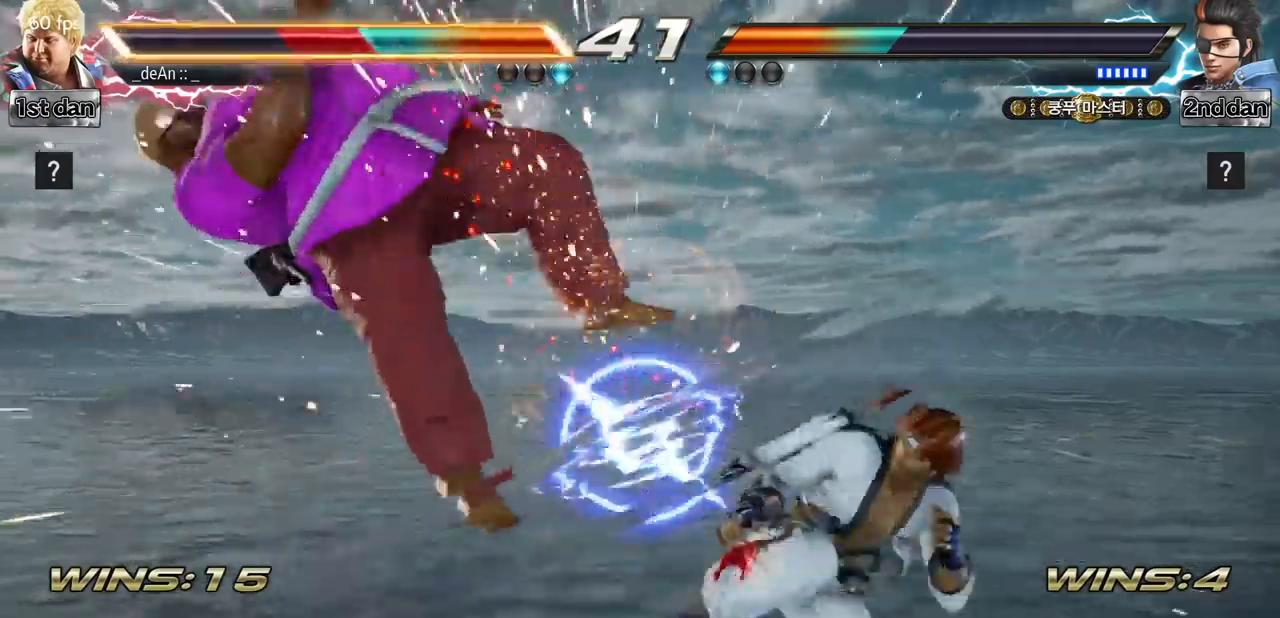
{"buttons": [], "left_stick": "left", "events": []}
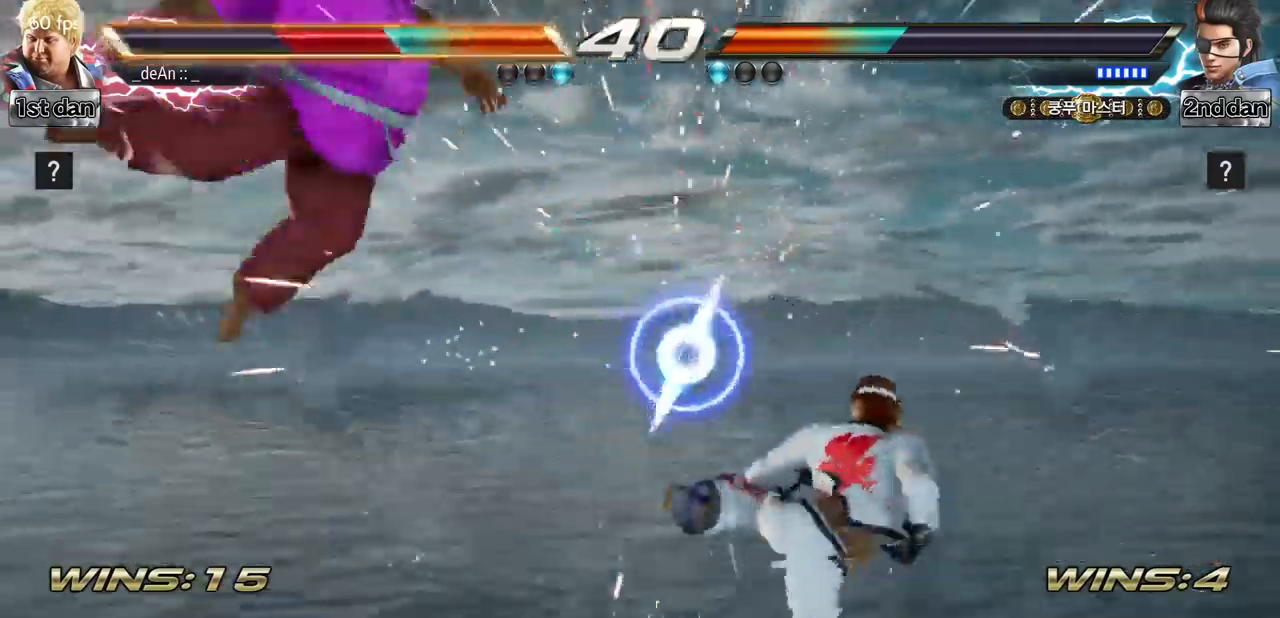
{"buttons": [], "left_stick": "left", "events": []}
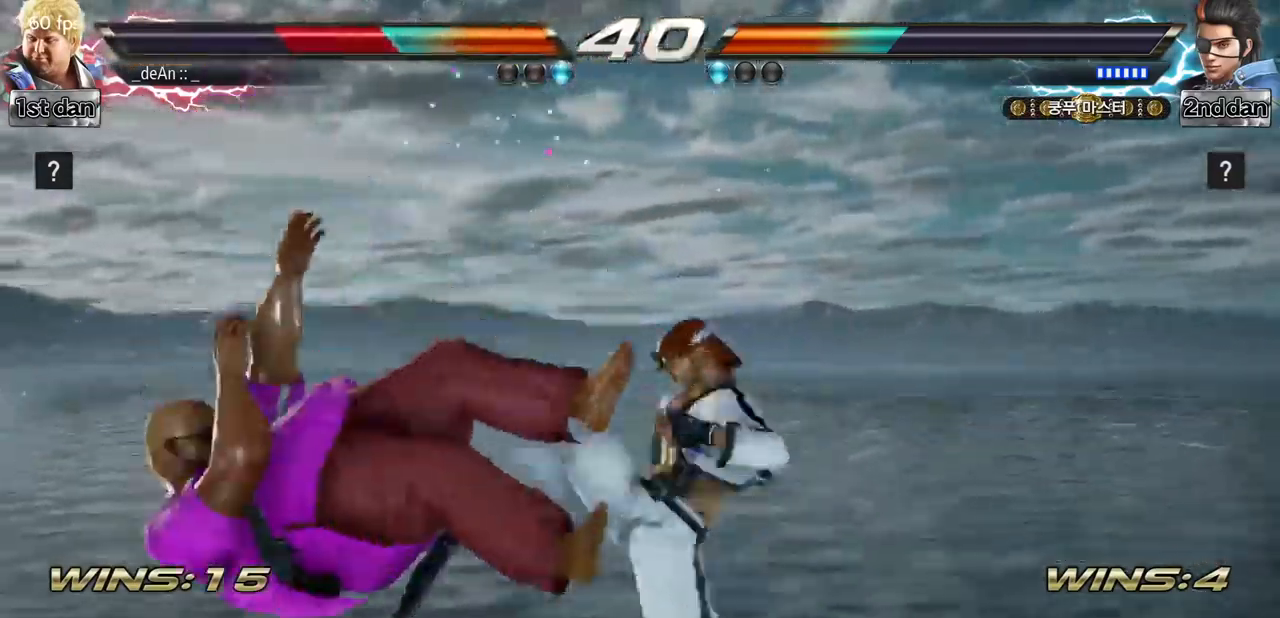
{"buttons": [], "left_stick": "left", "events": []}
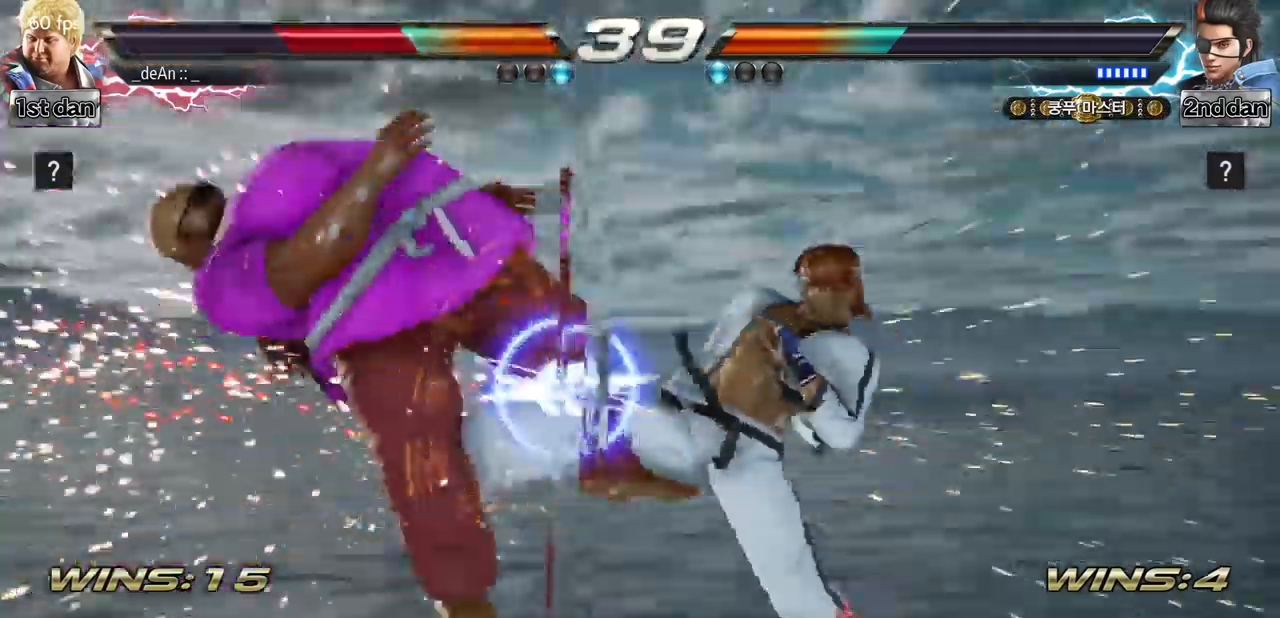
{"buttons": [], "left_stick": "left", "events": []}
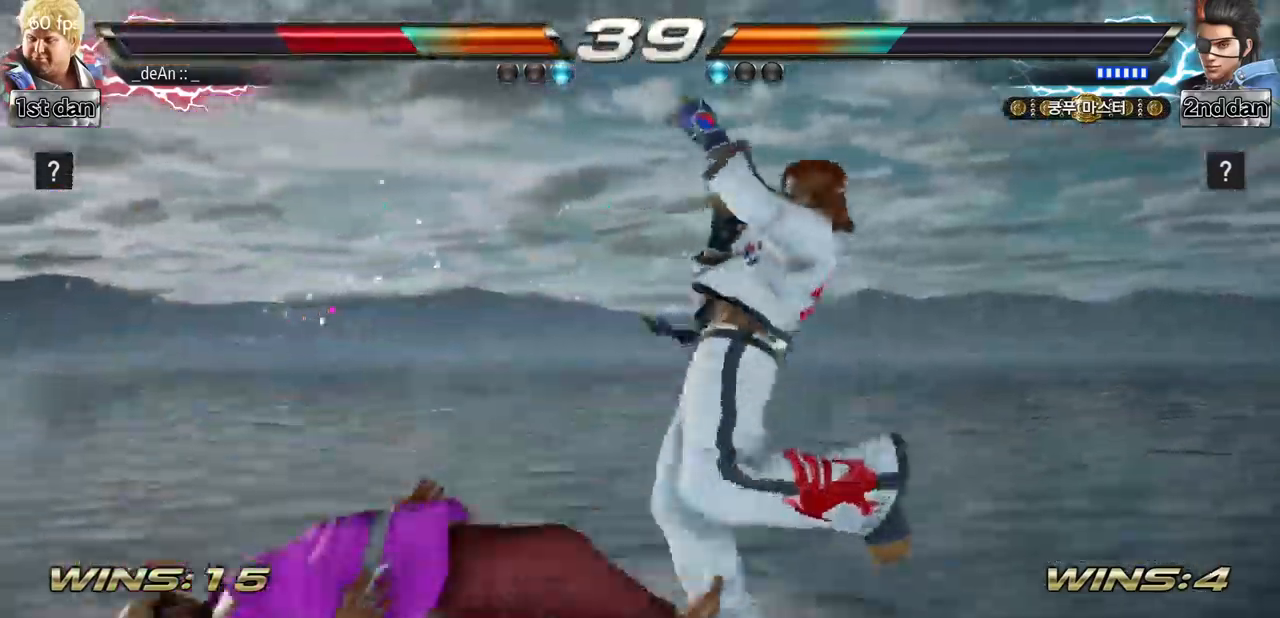
{"buttons": [], "left_stick": "left", "events": []}
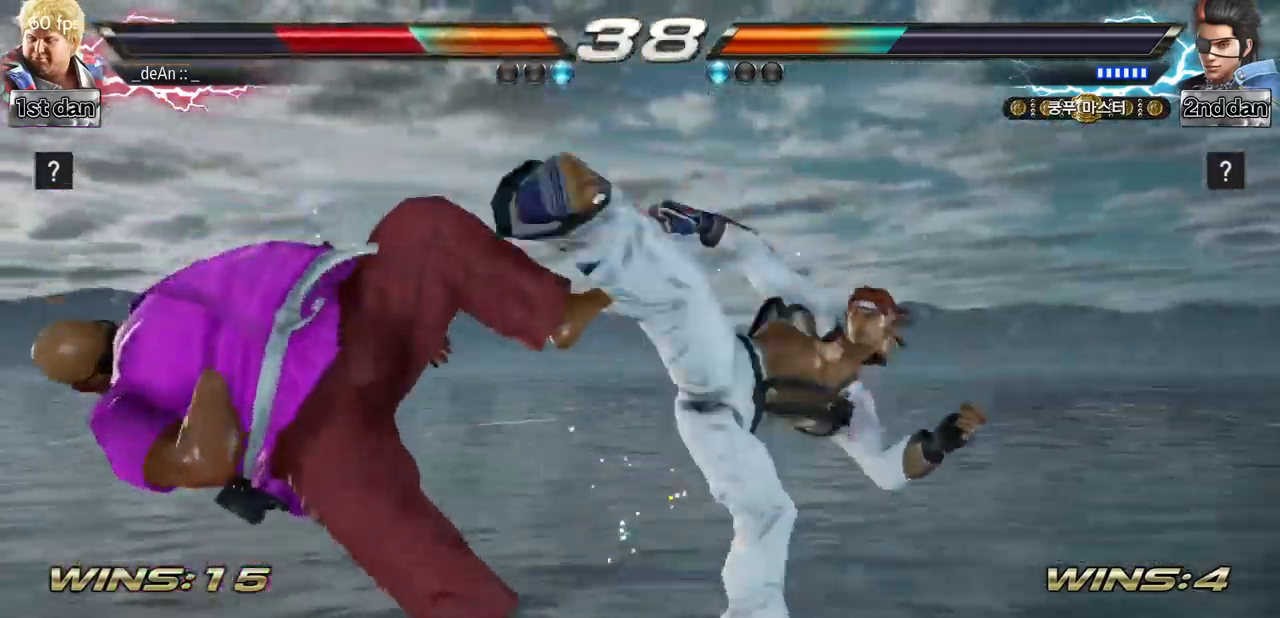
{"buttons": [], "left_stick": "center", "events": [[251, "left_stick", "center"]]}
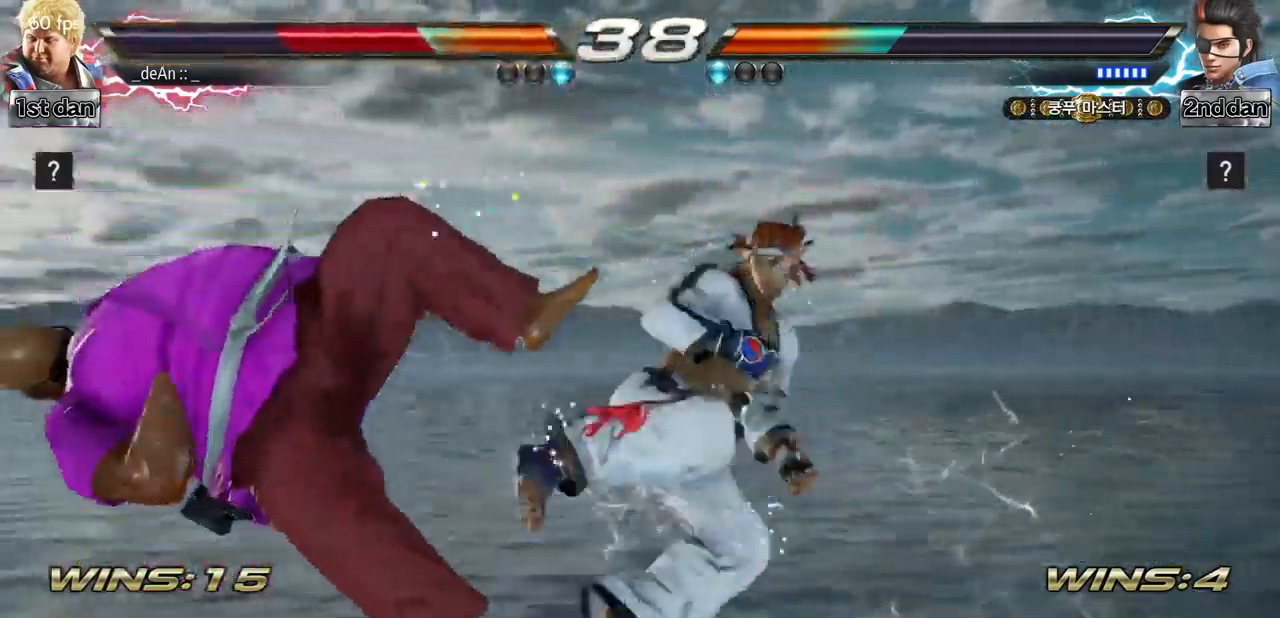
{"buttons": [], "left_stick": "left", "events": [[34, "left_stick", "left"]]}
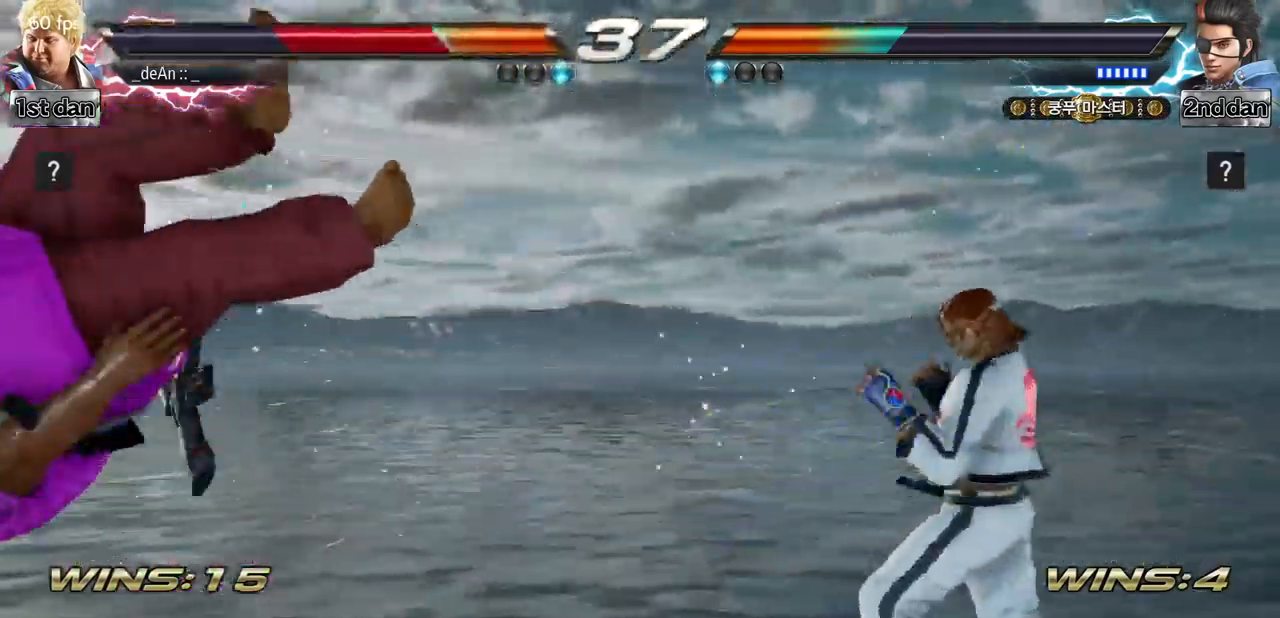
{"buttons": ["SQUARE"], "left_stick": "left", "events": [[83, "SQUARE", "down"], [217, "SQUARE", "up"], [317, "SQUARE", "down"], [434, "SQUARE", "up"], [500, "SQUARE", "down"]]}